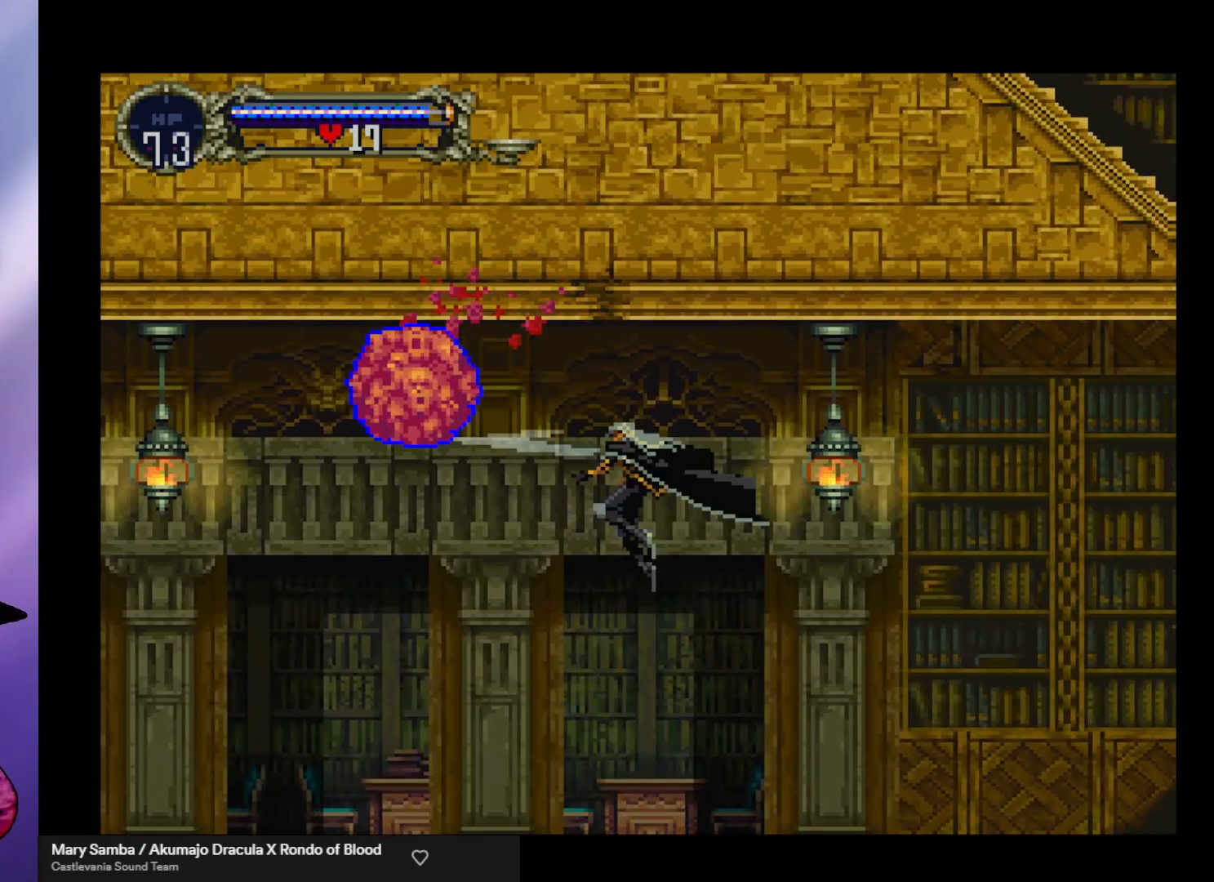
Gameplay with a controller (arcade stick); each line is a JSON object with the inputs held at the frame after it. "events" lists button and stick changes between this image and that frame as [ms after this image, input, new state], when the widget could be followed in between. Not read: L3 R3.
{"buttons": [], "left_stick": "left", "events": [[33, "X", "up"], [133, "left_stick", "right"], [467, "left_stick", "left"]]}
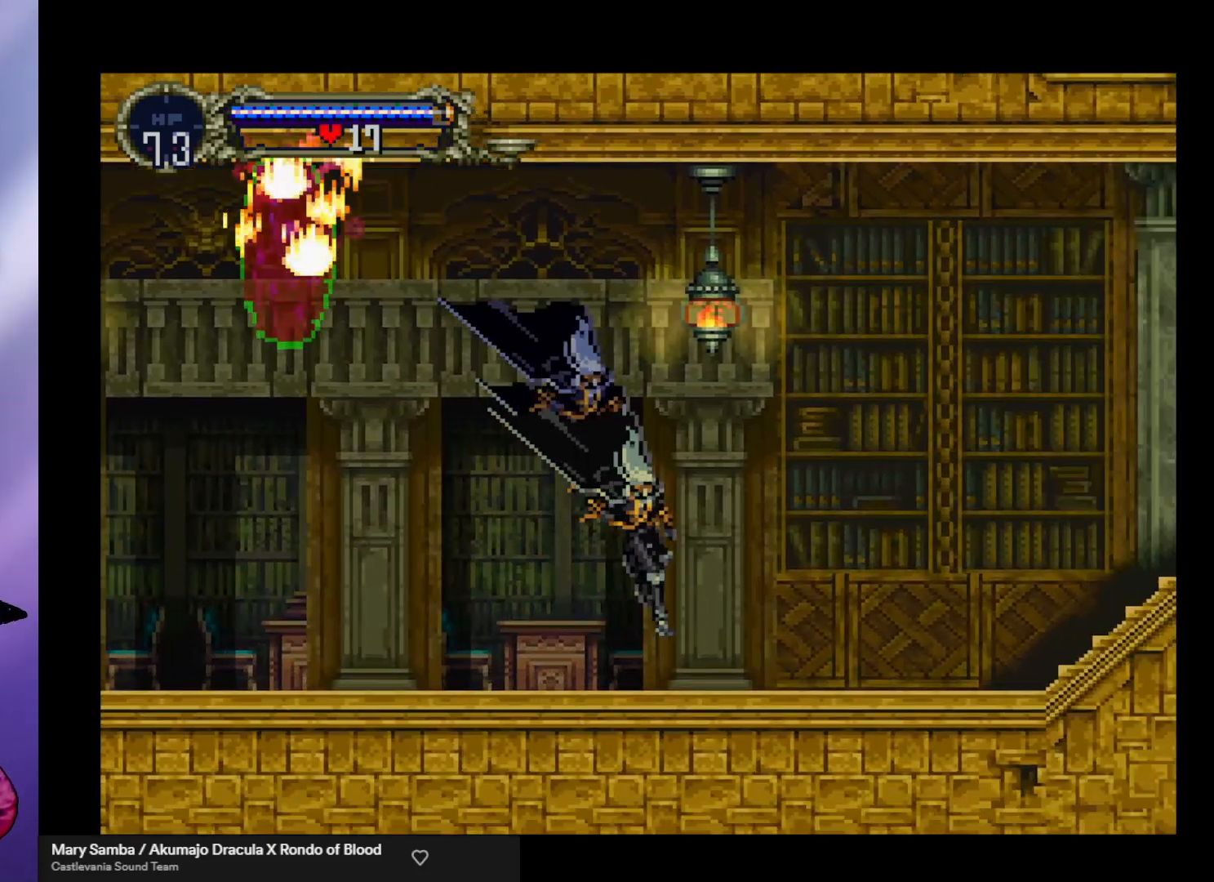
{"buttons": [], "left_stick": "center", "events": [[100, "Y", "down"], [133, "left_stick", "center"], [167, "Y", "up"], [233, "Y", "down"], [300, "Y", "up"], [367, "Y", "down"], [467, "Y", "up"]]}
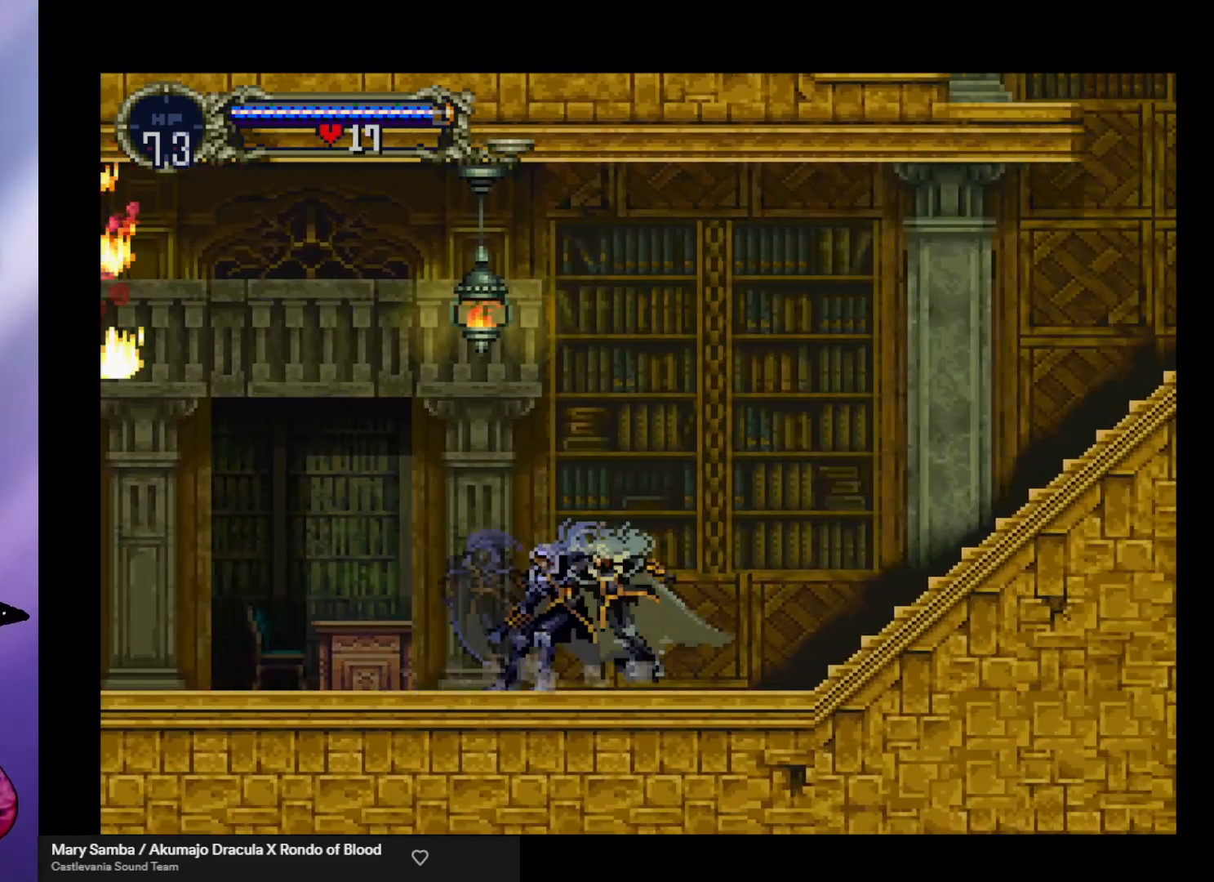
{"buttons": ["Y"], "left_stick": "center", "events": [[33, "Y", "down"], [100, "Y", "up"], [167, "Y", "down"], [233, "Y", "up"], [300, "Y", "down"], [367, "Y", "up"], [433, "Y", "down"]]}
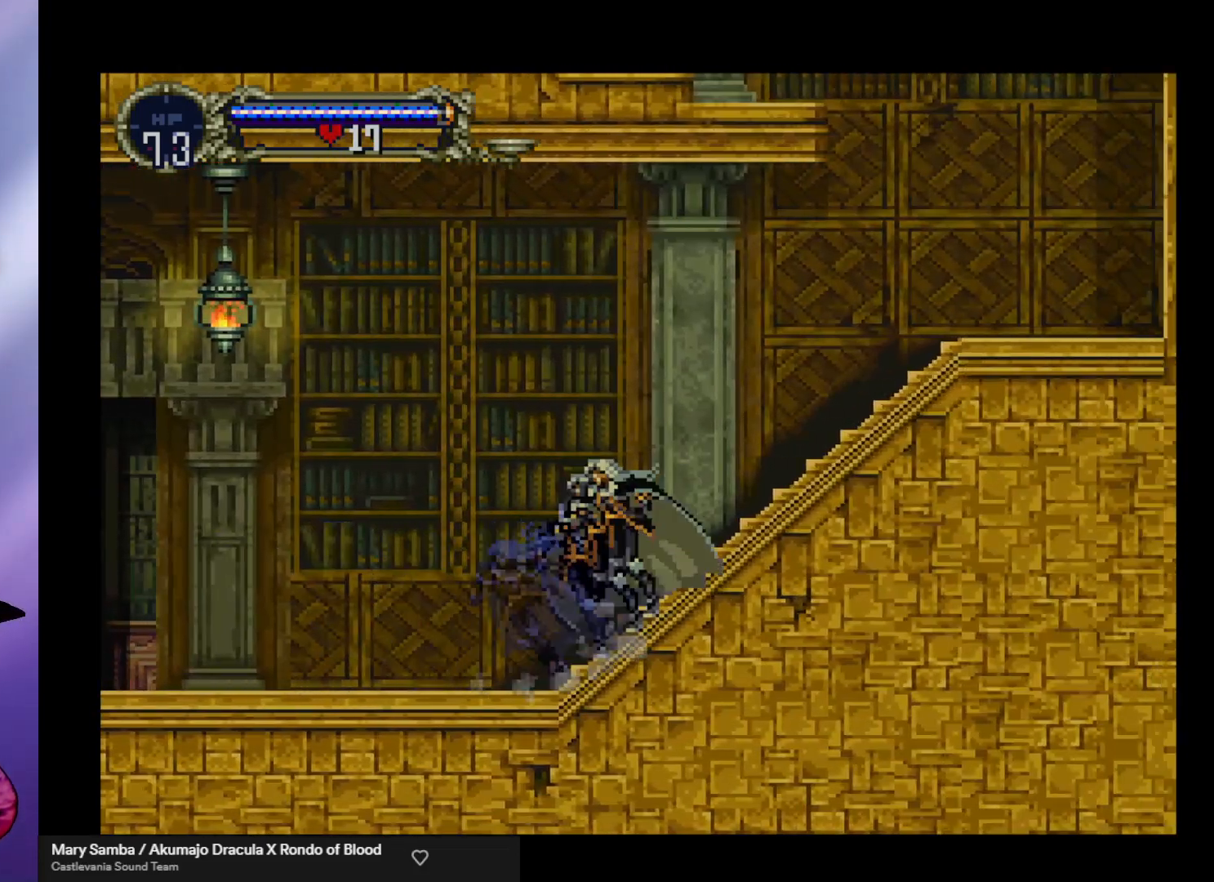
{"buttons": ["Y"], "left_stick": "center", "events": [[33, "Y", "up"], [100, "Y", "down"], [133, "Y", "up"], [233, "Y", "down"], [300, "Y", "up"], [400, "Y", "down"], [433, "Y", "up"], [500, "Y", "down"]]}
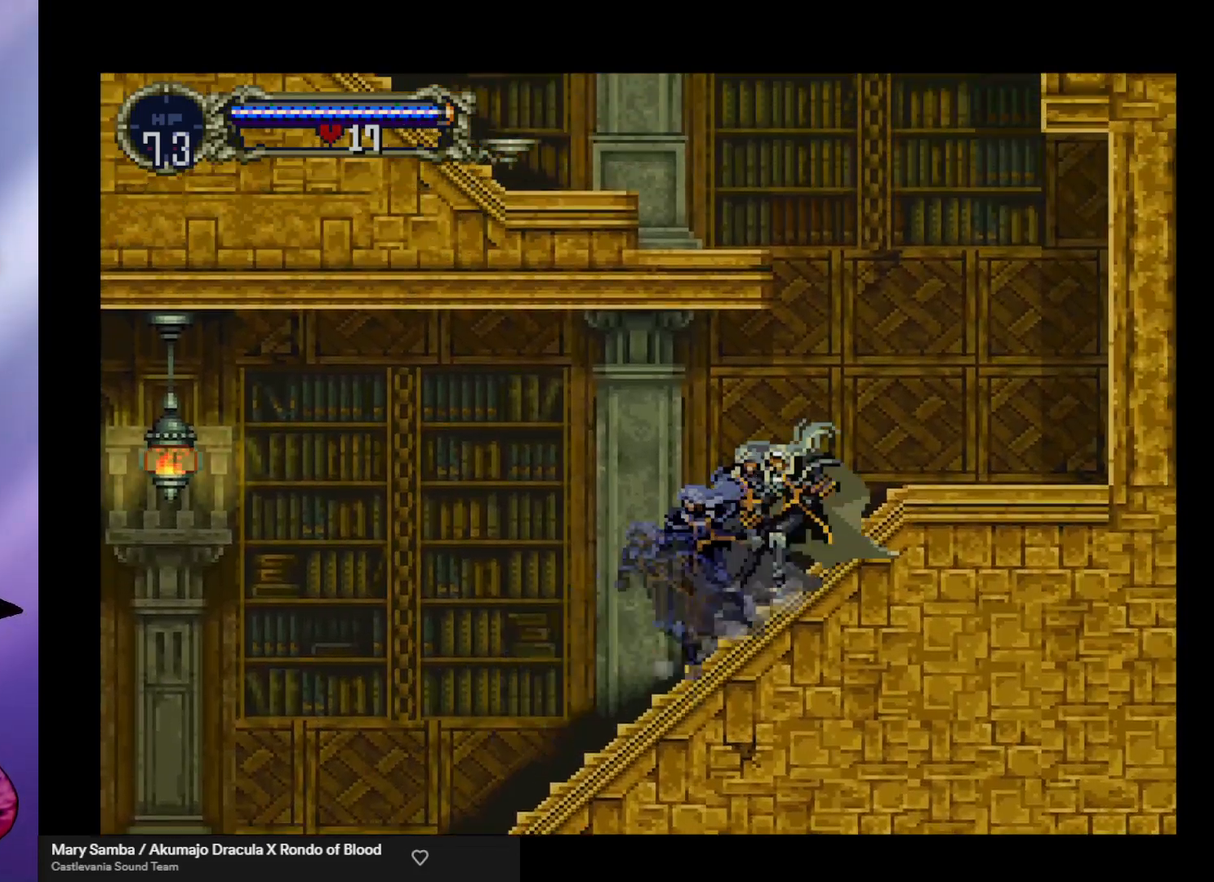
{"buttons": ["A"], "left_stick": "left", "events": [[33, "Y", "up"], [133, "Y", "down"], [200, "Y", "up"], [300, "Y", "down"], [367, "Y", "up"], [467, "left_stick", "left"], [500, "A", "down"]]}
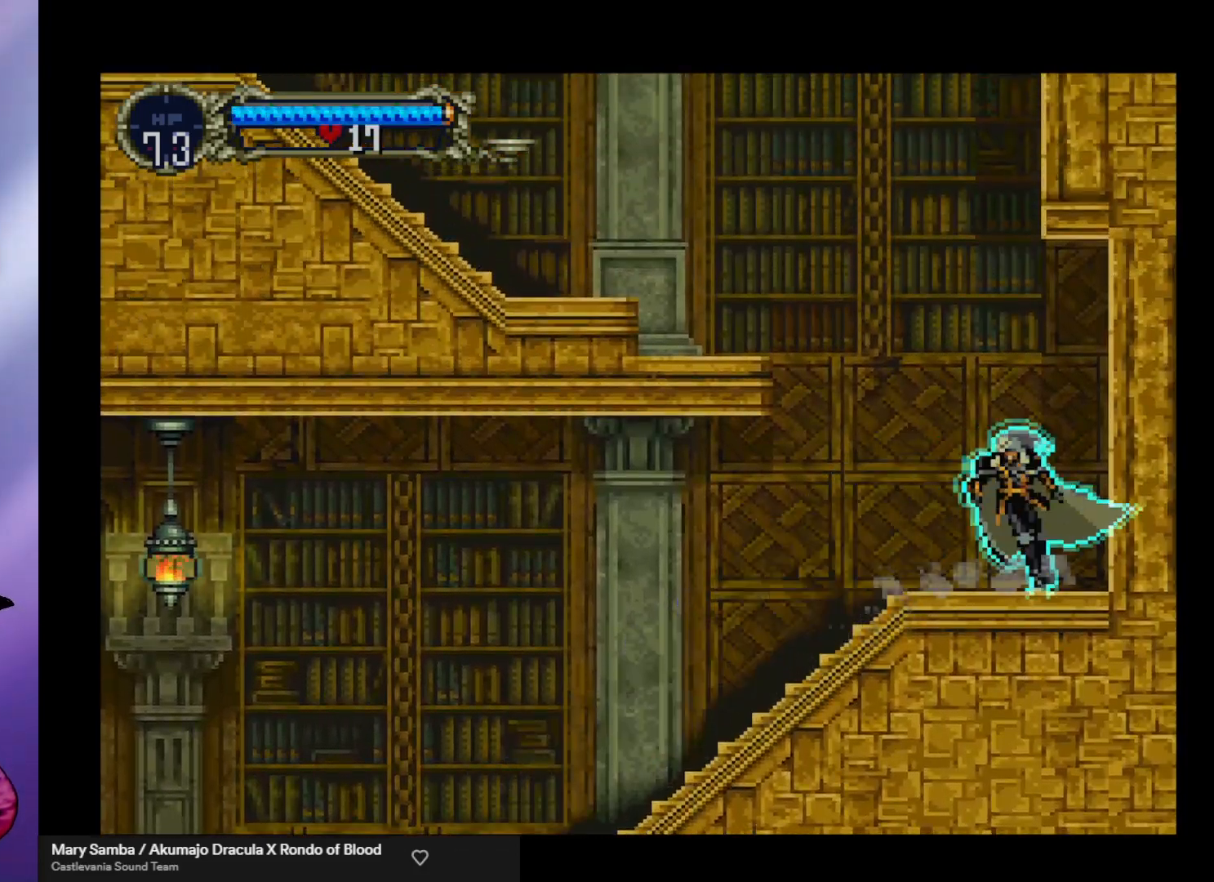
{"buttons": ["A"], "left_stick": "left", "events": []}
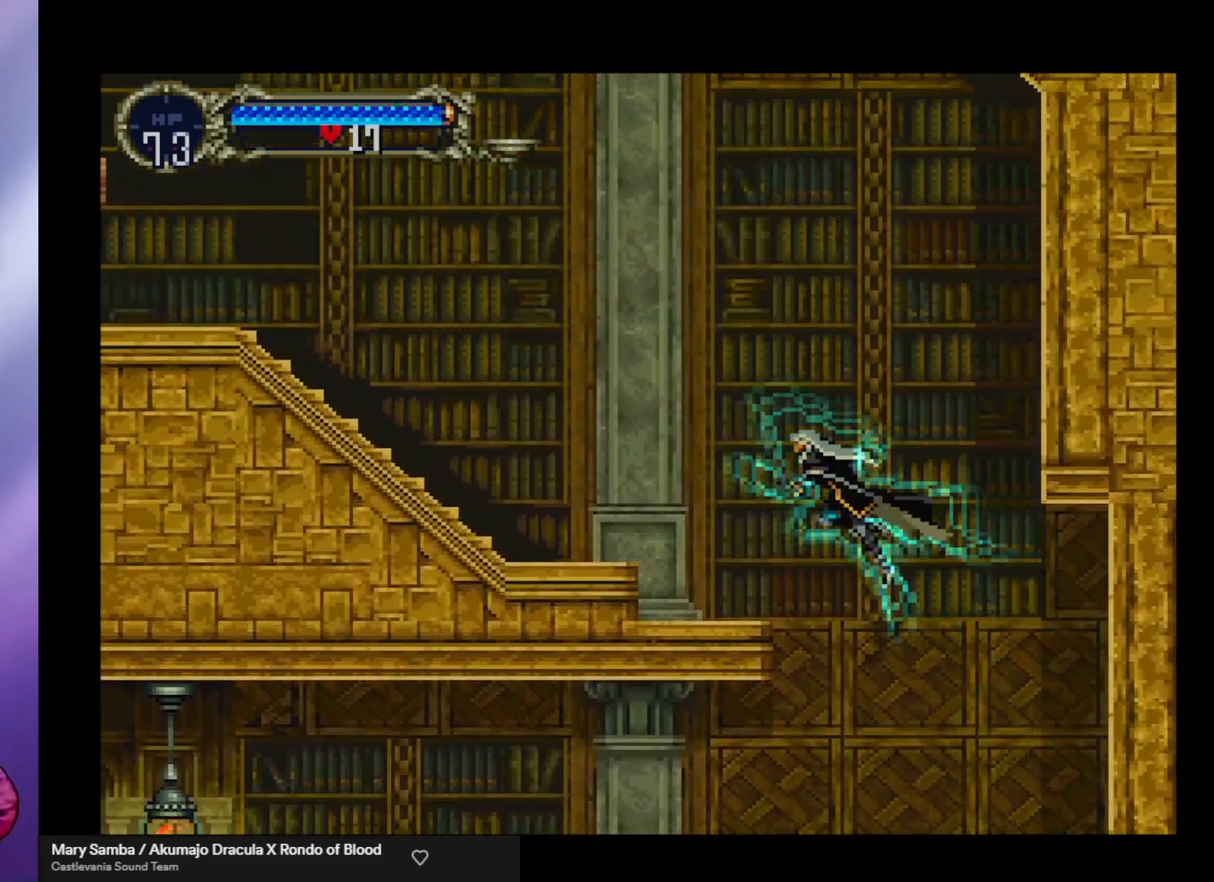
{"buttons": [], "left_stick": "left", "events": [[133, "A", "up"], [300, "A", "down"], [467, "A", "up"]]}
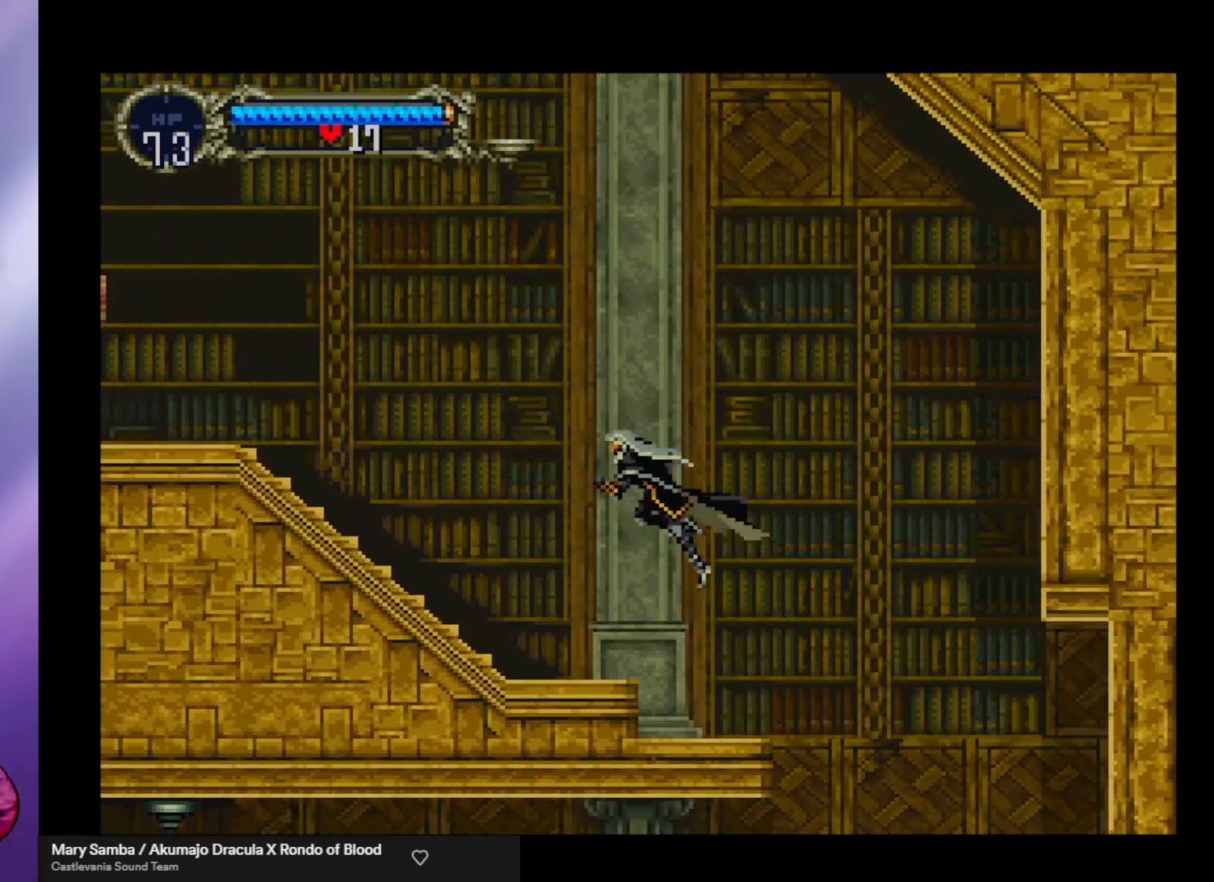
{"buttons": [], "left_stick": "center", "events": [[267, "left_stick", "right"], [367, "left_stick", "center"], [400, "Y", "down"], [433, "Y", "up"]]}
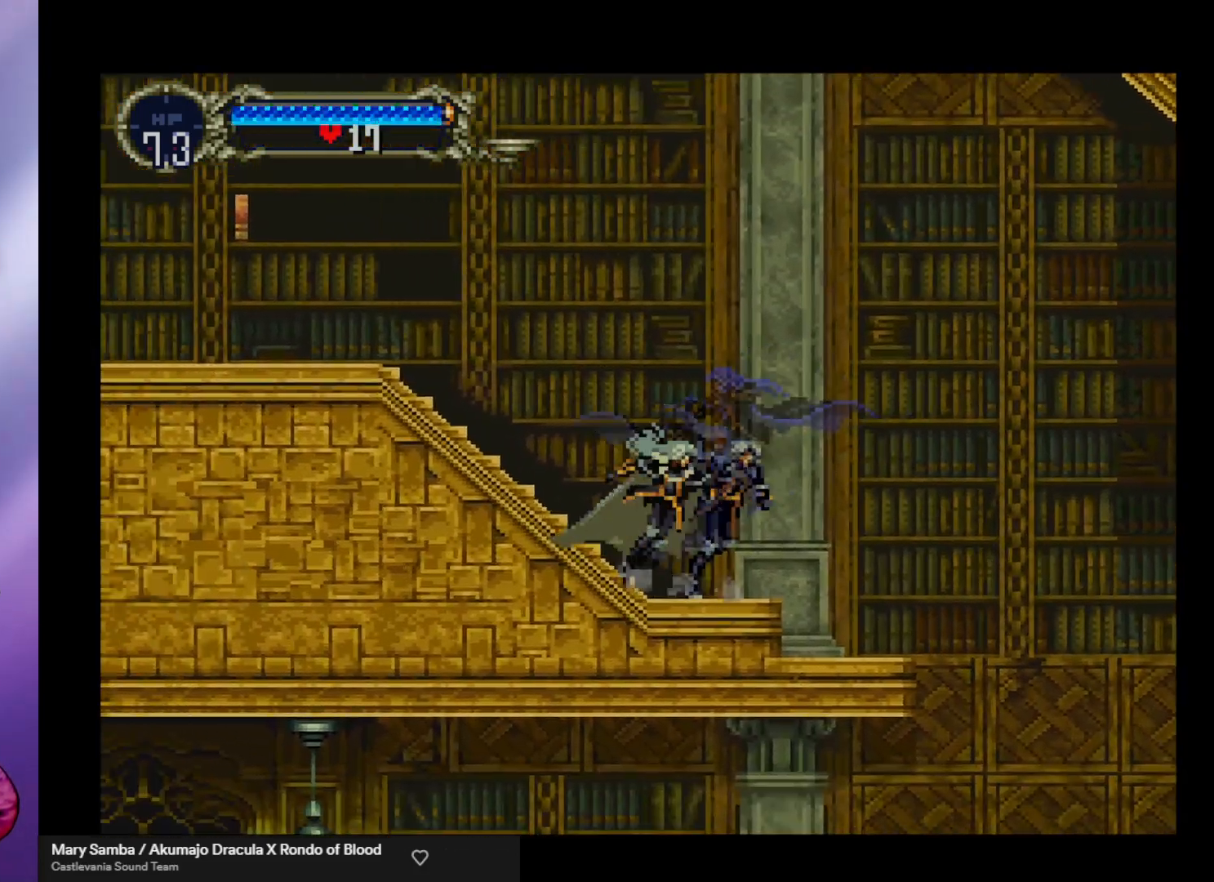
{"buttons": [], "left_stick": "center", "events": [[33, "Y", "down"], [100, "Y", "up"], [167, "Y", "down"], [233, "Y", "up"], [300, "Y", "down"], [367, "Y", "up"], [433, "Y", "down"], [500, "Y", "up"]]}
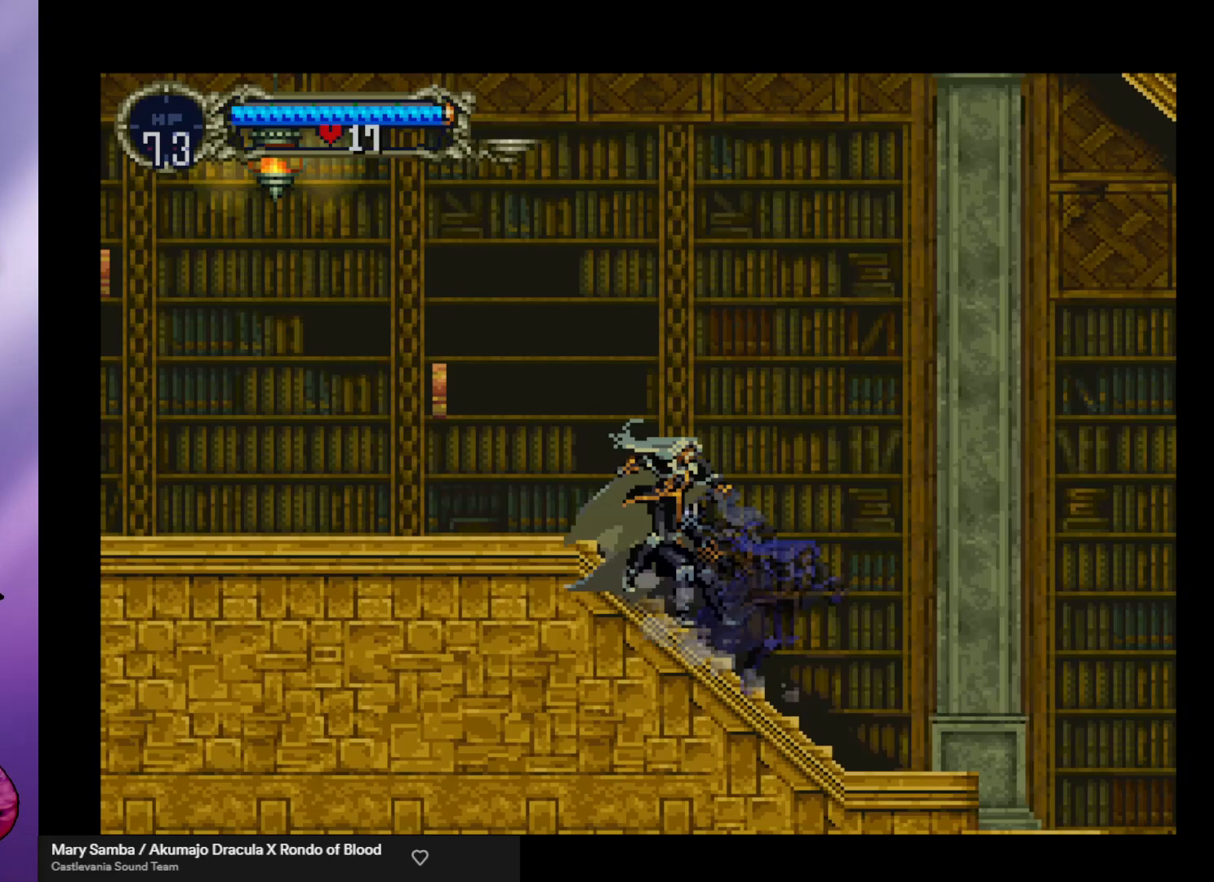
{"buttons": ["Y"], "left_stick": "center", "events": [[67, "Y", "down"], [133, "Y", "up"], [200, "Y", "down"], [300, "Y", "up"], [500, "Y", "down"]]}
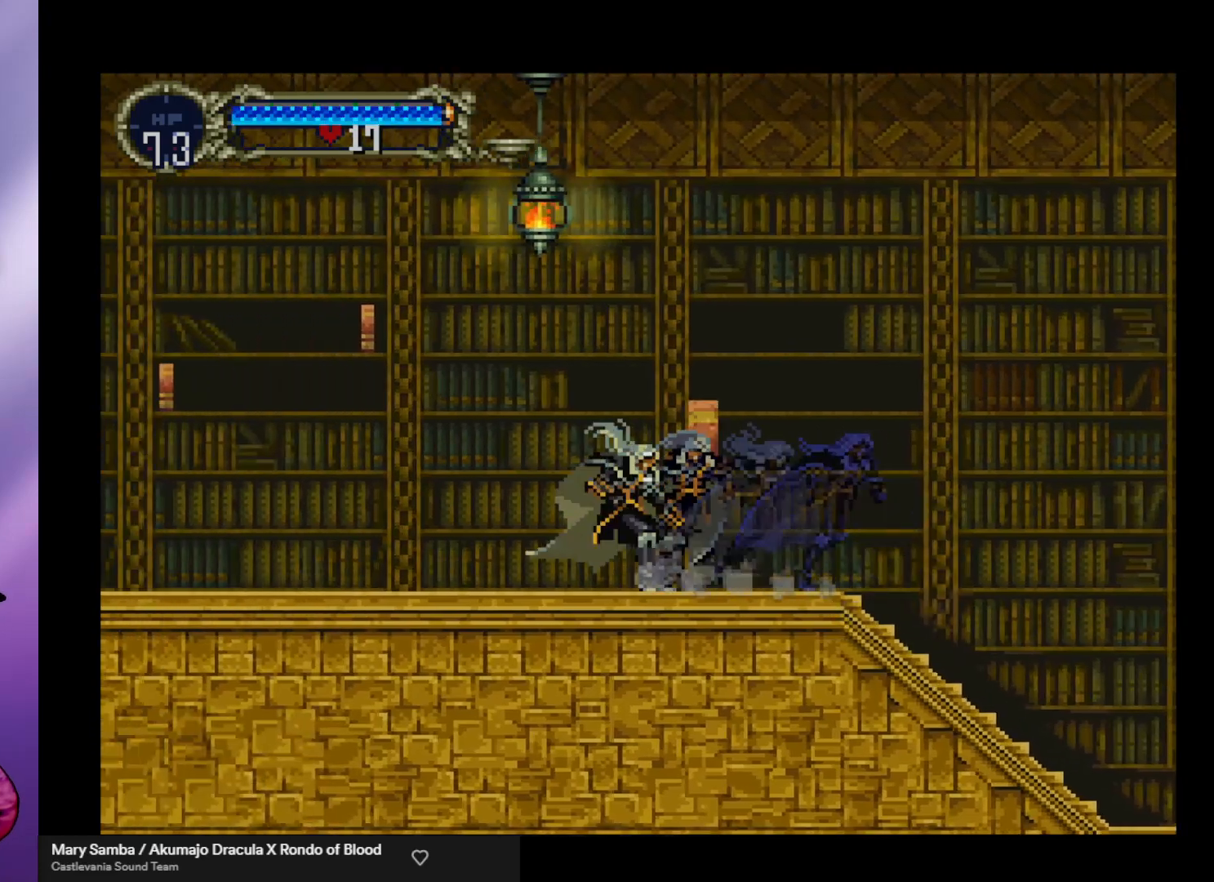
{"buttons": [], "left_stick": "center", "events": [[67, "Y", "up"], [133, "Y", "down"], [233, "Y", "up"], [300, "Y", "down"], [367, "Y", "up"], [433, "Y", "down"], [500, "Y", "up"]]}
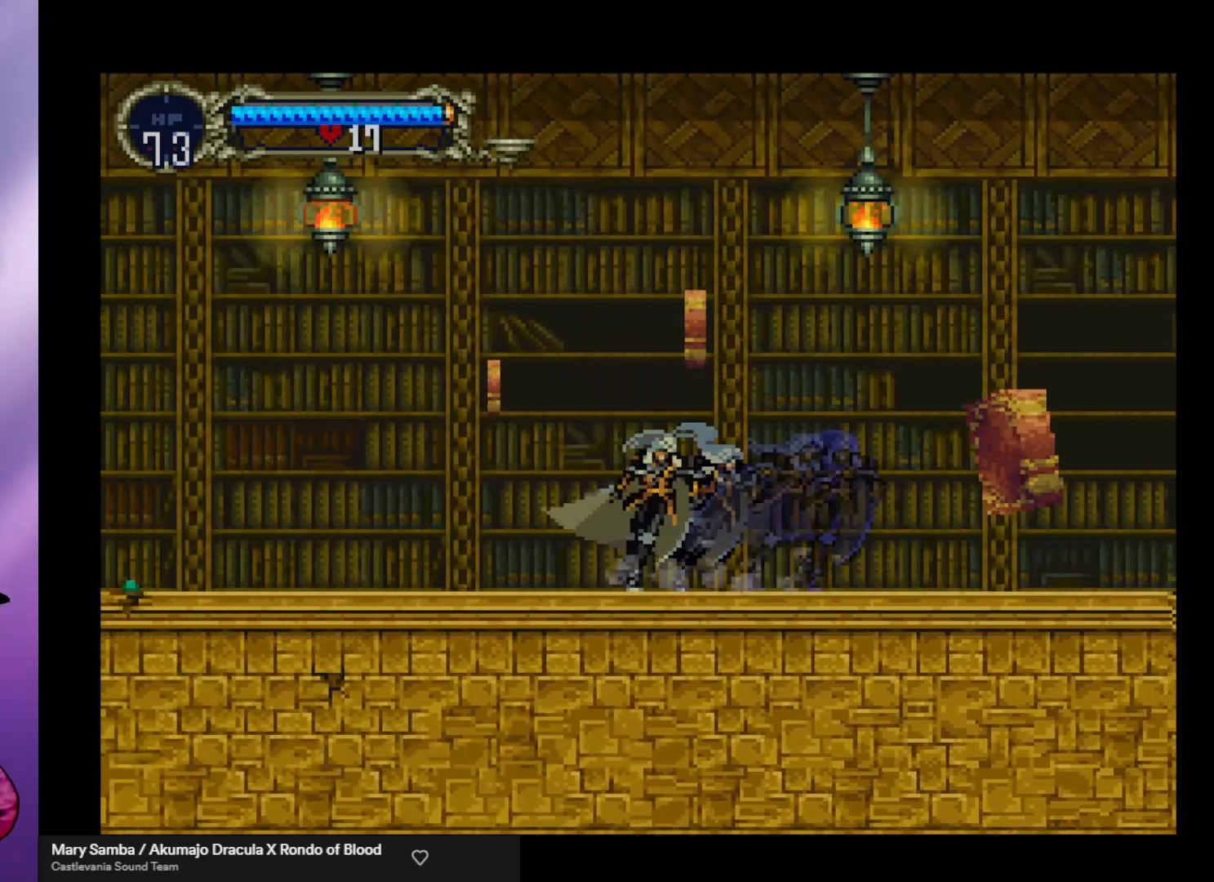
{"buttons": ["Y"], "left_stick": "center", "events": [[67, "Y", "down"], [167, "Y", "up"], [367, "Y", "down"], [433, "Y", "up"], [500, "Y", "down"]]}
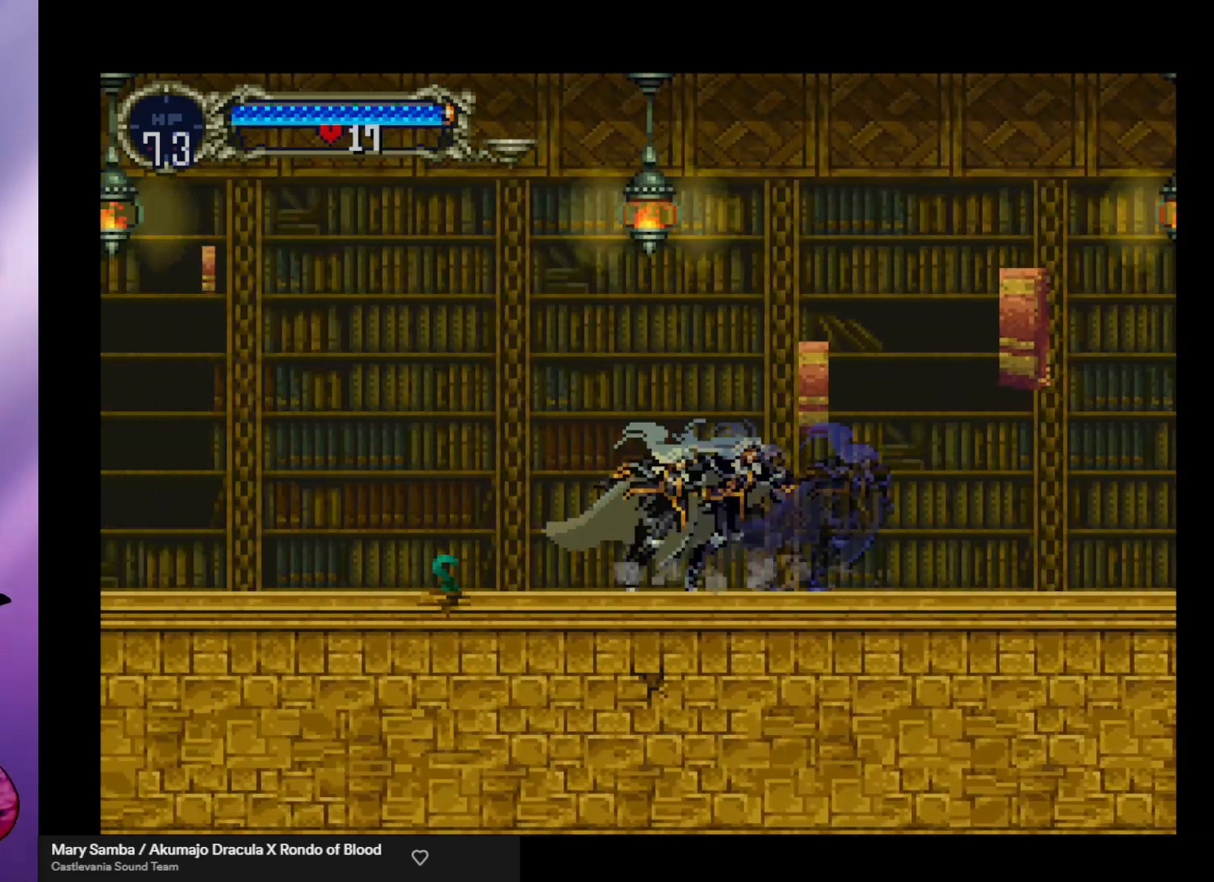
{"buttons": [], "left_stick": "left", "events": [[67, "Y", "up"], [133, "left_stick", "left"], [167, "A", "down"], [400, "A", "up"]]}
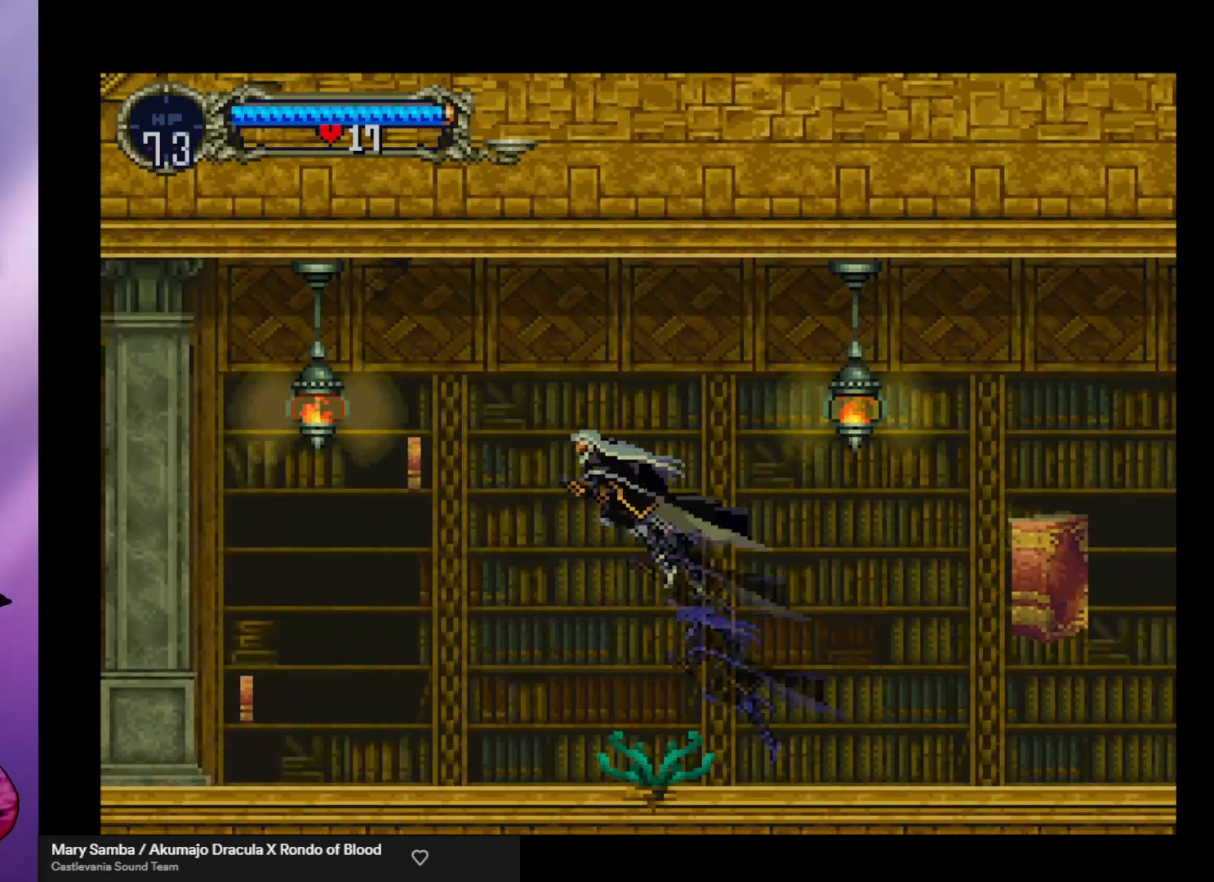
{"buttons": [], "left_stick": "down-right", "events": [[300, "left_stick", "down-right"], [367, "X", "down"], [500, "X", "up"]]}
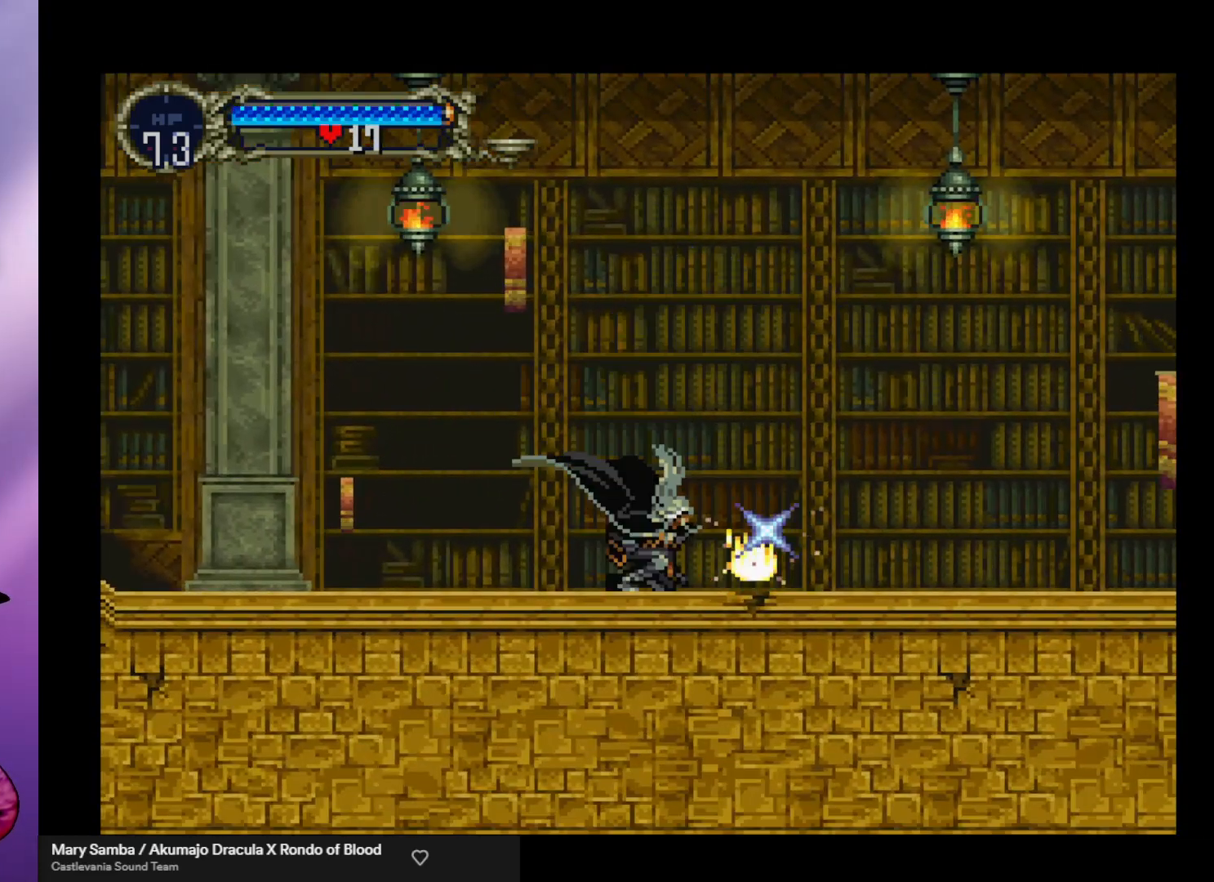
{"buttons": [], "left_stick": "left", "events": [[233, "left_stick", "left"]]}
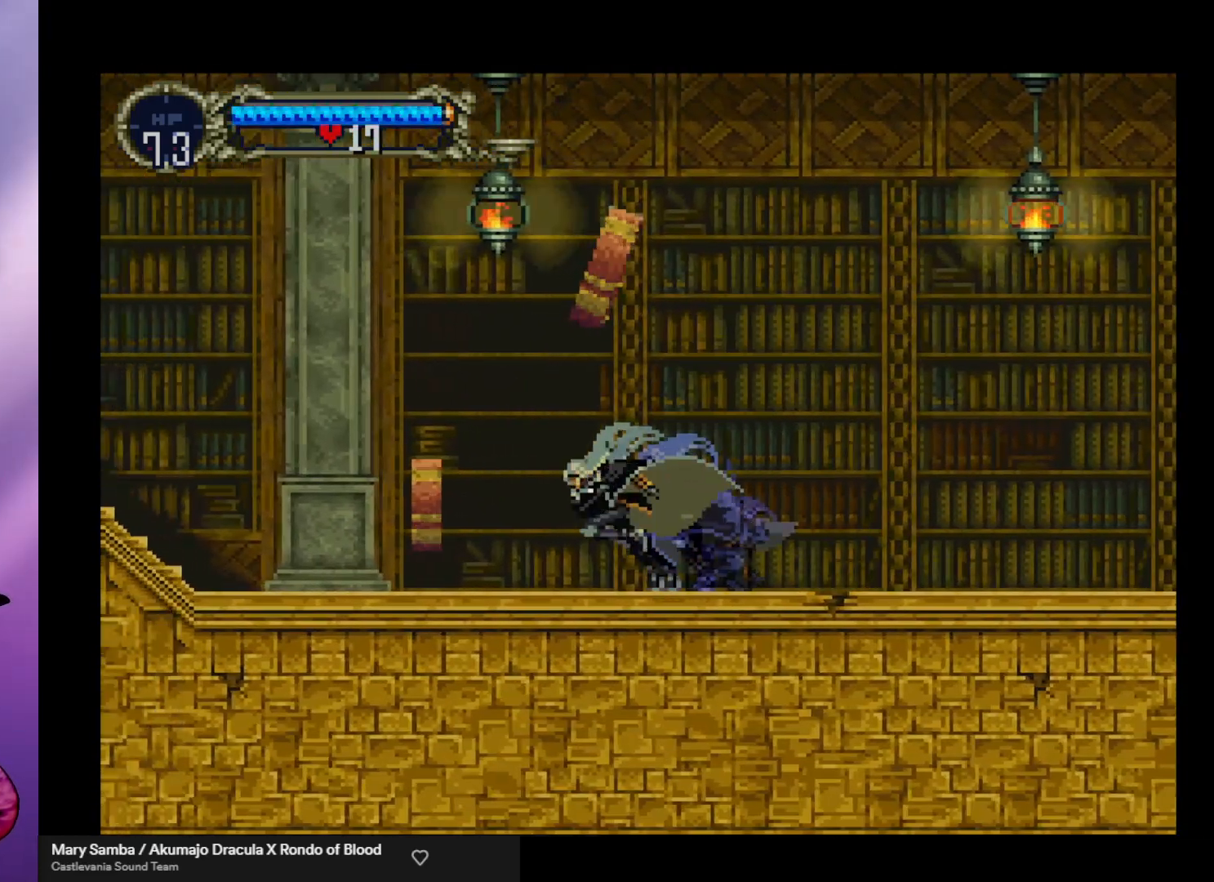
{"buttons": [], "left_stick": "down-left", "events": [[133, "left_stick", "down"], [233, "left_stick", "left"], [267, "X", "down"], [333, "X", "up"], [433, "X", "down"], [433, "left_stick", "down-left"], [500, "X", "up"]]}
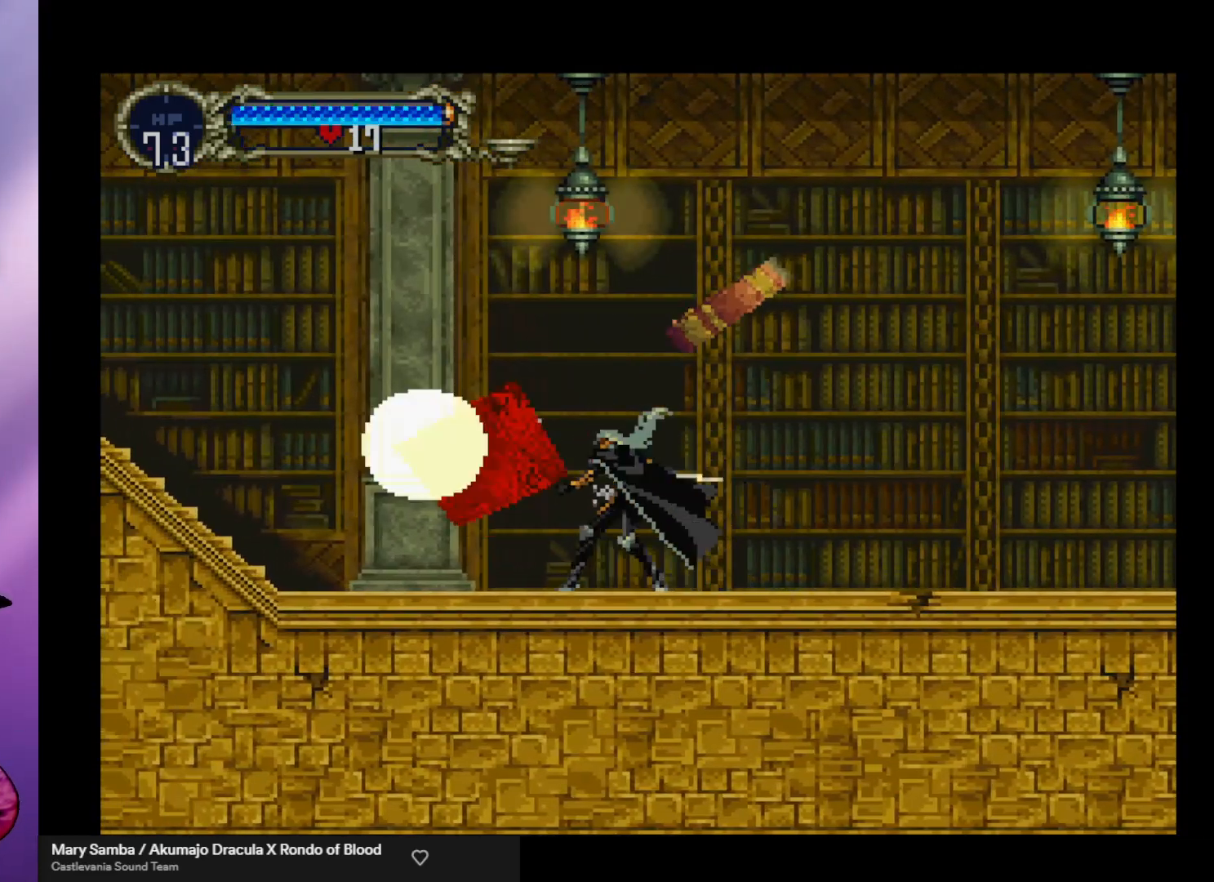
{"buttons": [], "left_stick": "left", "events": [[100, "X", "down"], [167, "X", "up"], [200, "left_stick", "left"]]}
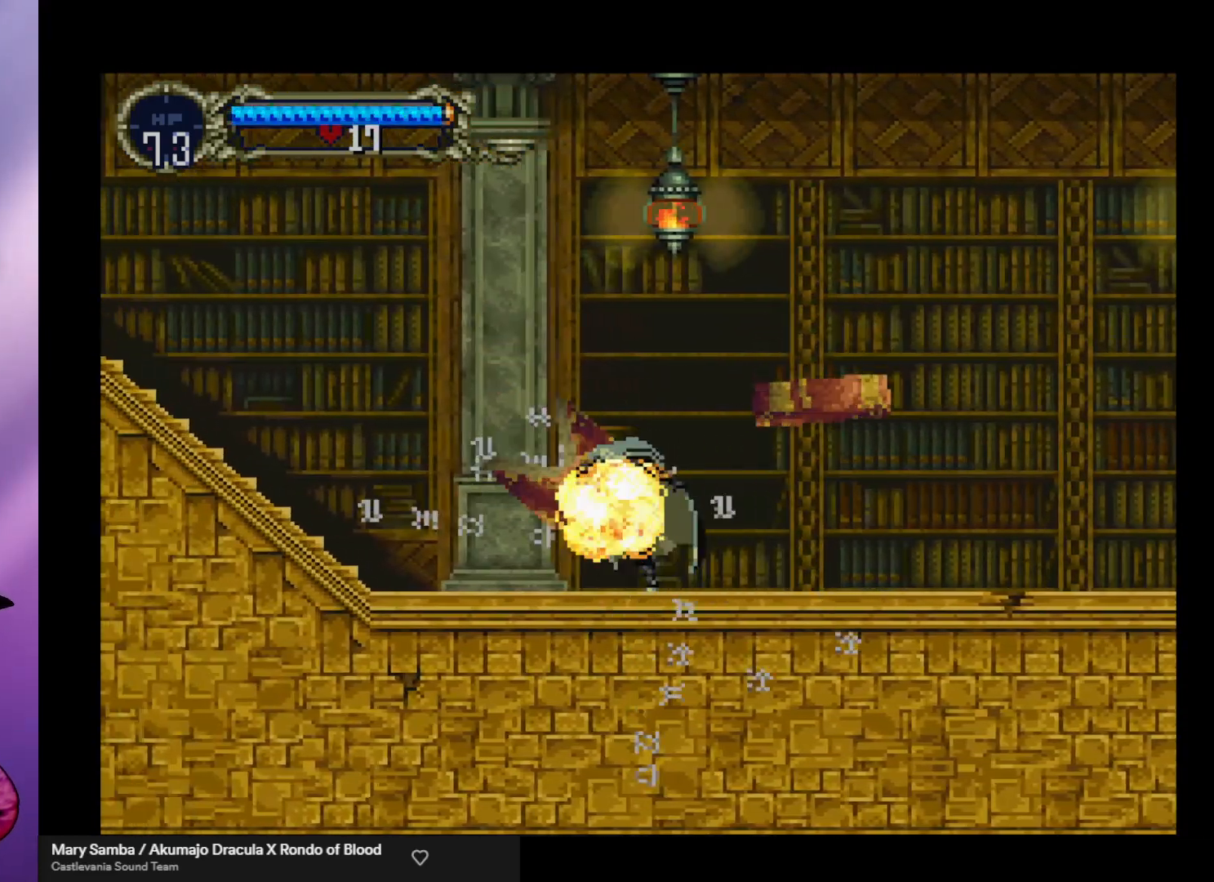
{"buttons": [], "left_stick": "center", "events": [[67, "left_stick", "right"], [133, "X", "down"], [167, "left_stick", "center"], [233, "X", "up"], [300, "X", "down"], [400, "X", "up"]]}
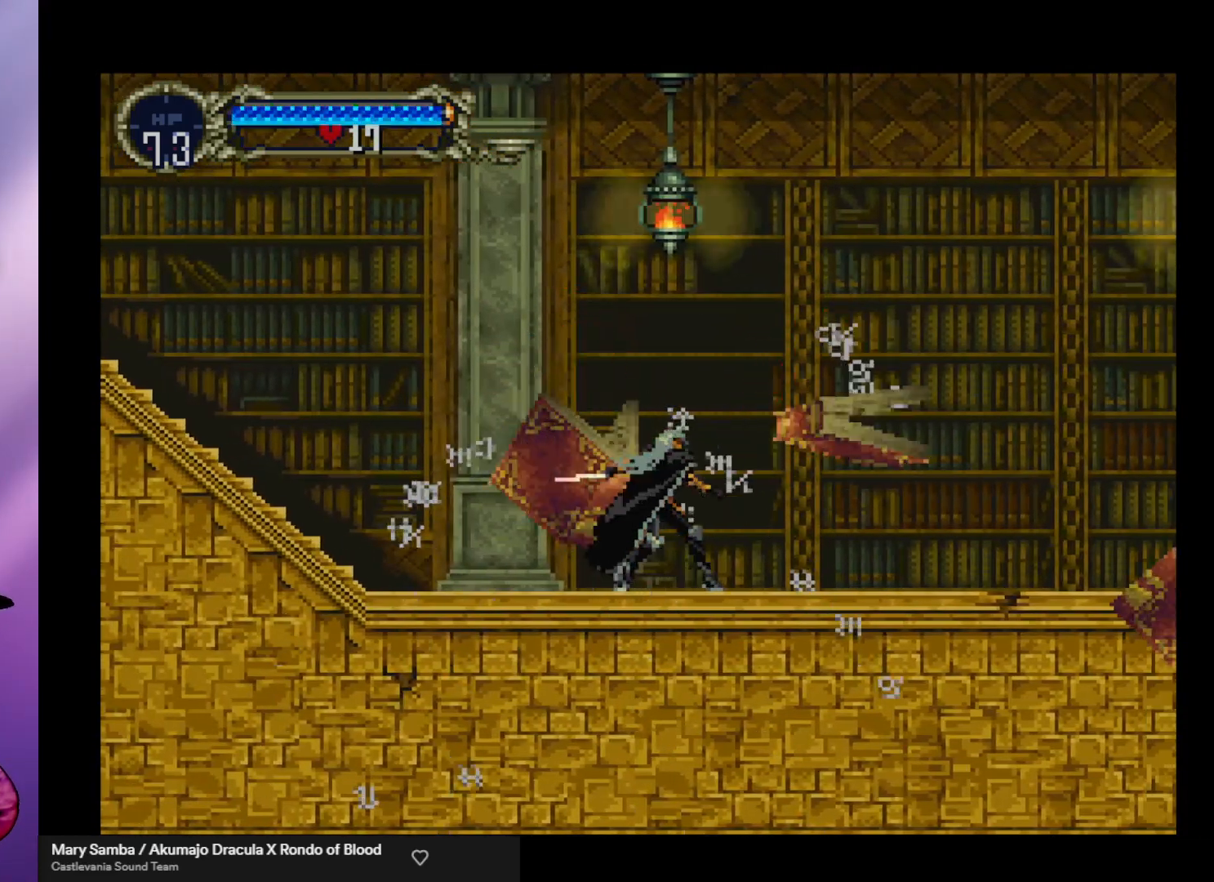
{"buttons": [], "left_stick": "right", "events": [[300, "left_stick", "right"]]}
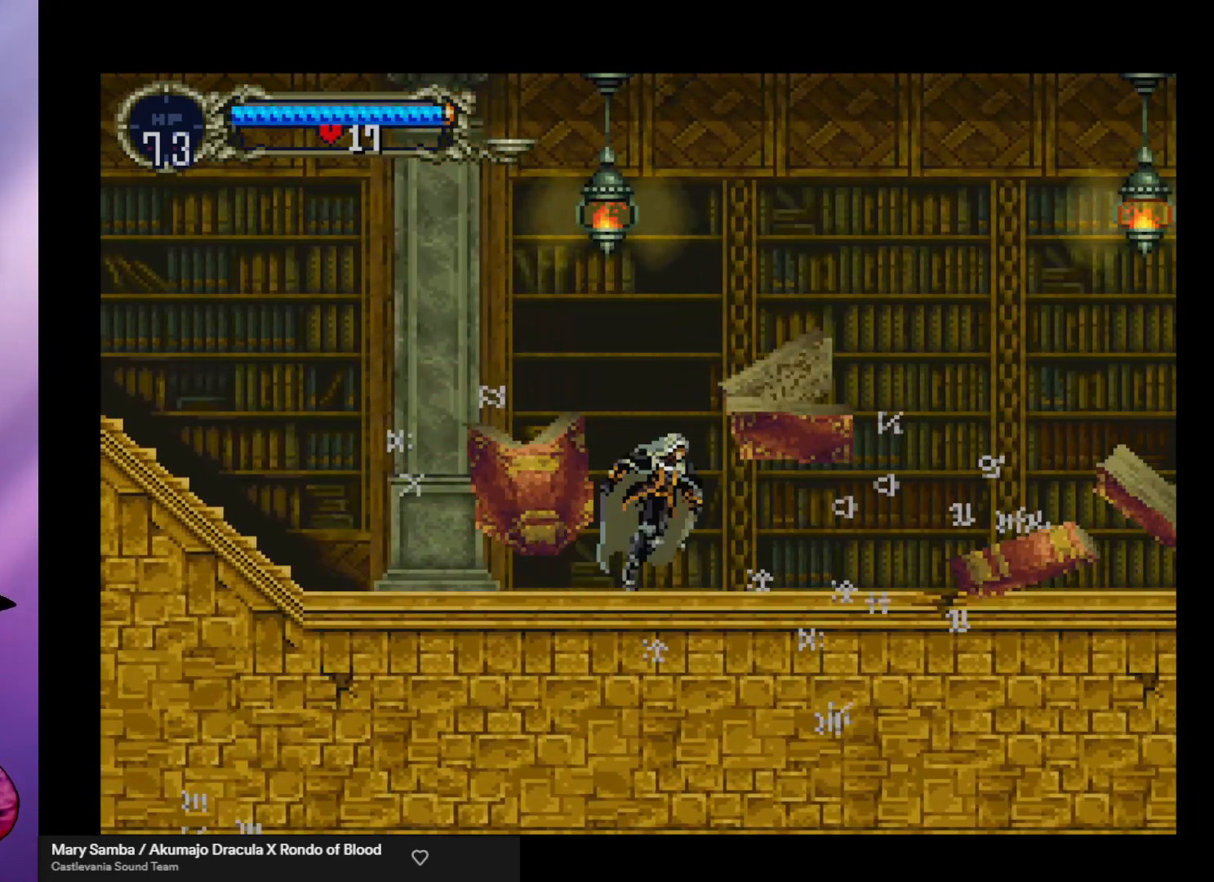
{"buttons": ["X"], "left_stick": "down-right", "events": [[333, "left_stick", "down-right"], [467, "X", "down"]]}
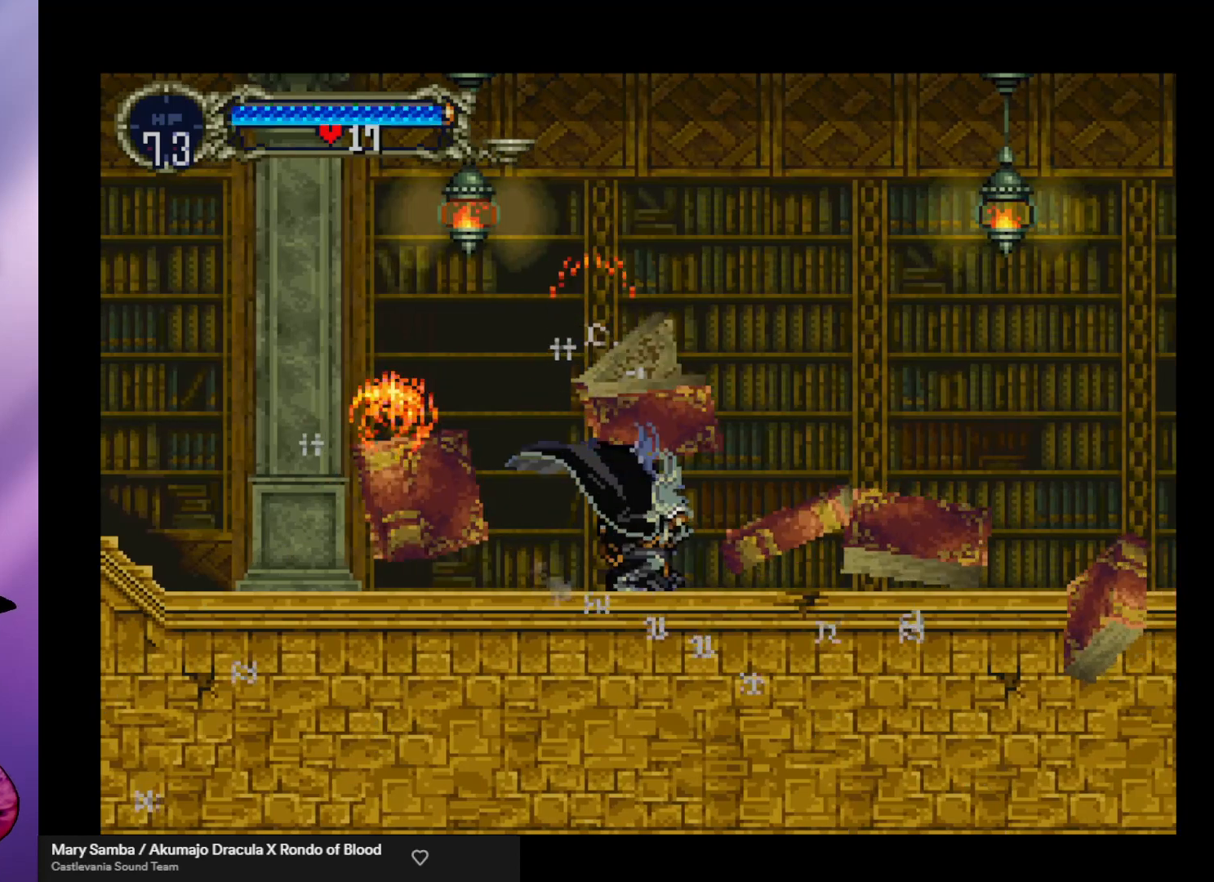
{"buttons": ["X"], "left_stick": "down-right", "events": [[100, "X", "up"], [200, "left_stick", "right"], [300, "left_stick", "center"], [367, "left_stick", "down-right"], [467, "X", "down"]]}
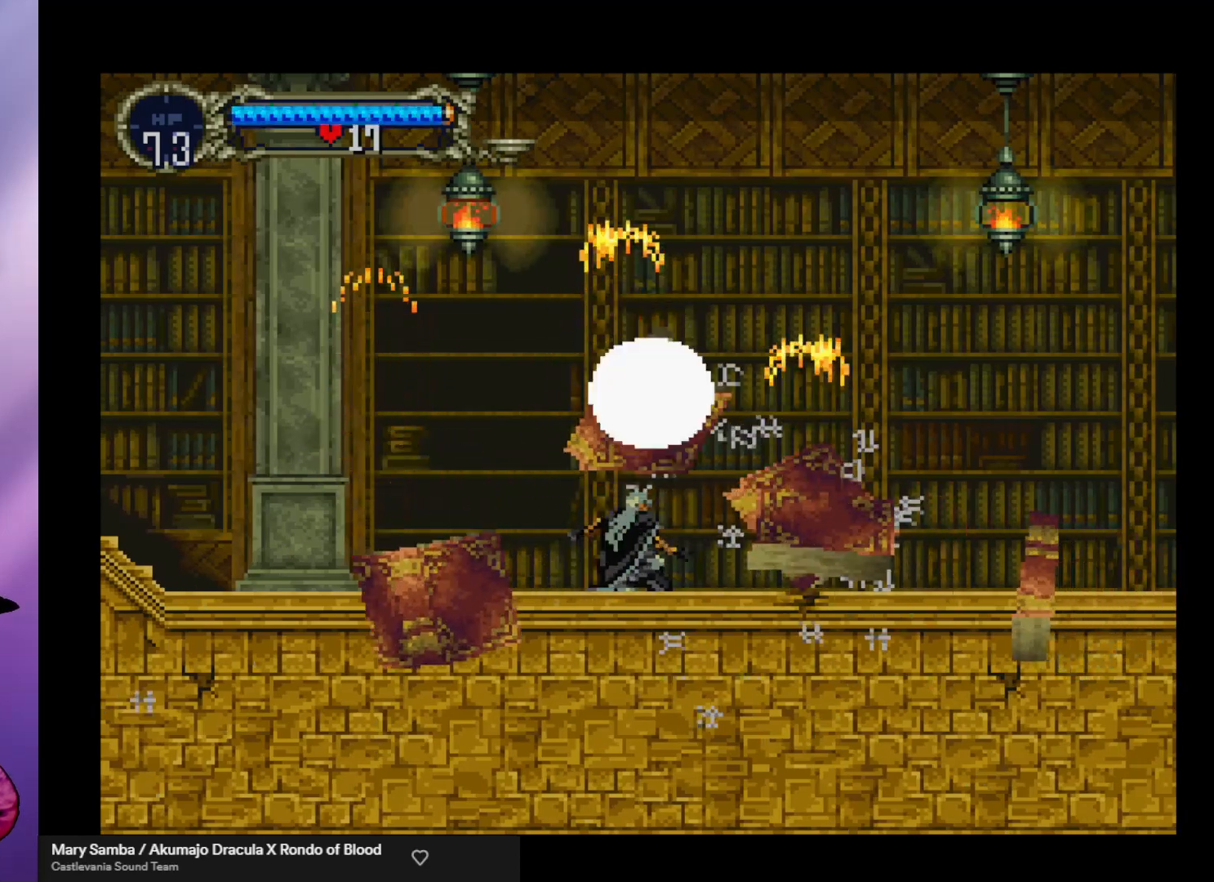
{"buttons": [], "left_stick": "center", "events": [[67, "X", "up"], [133, "X", "down"], [233, "X", "up"], [400, "left_stick", "center"]]}
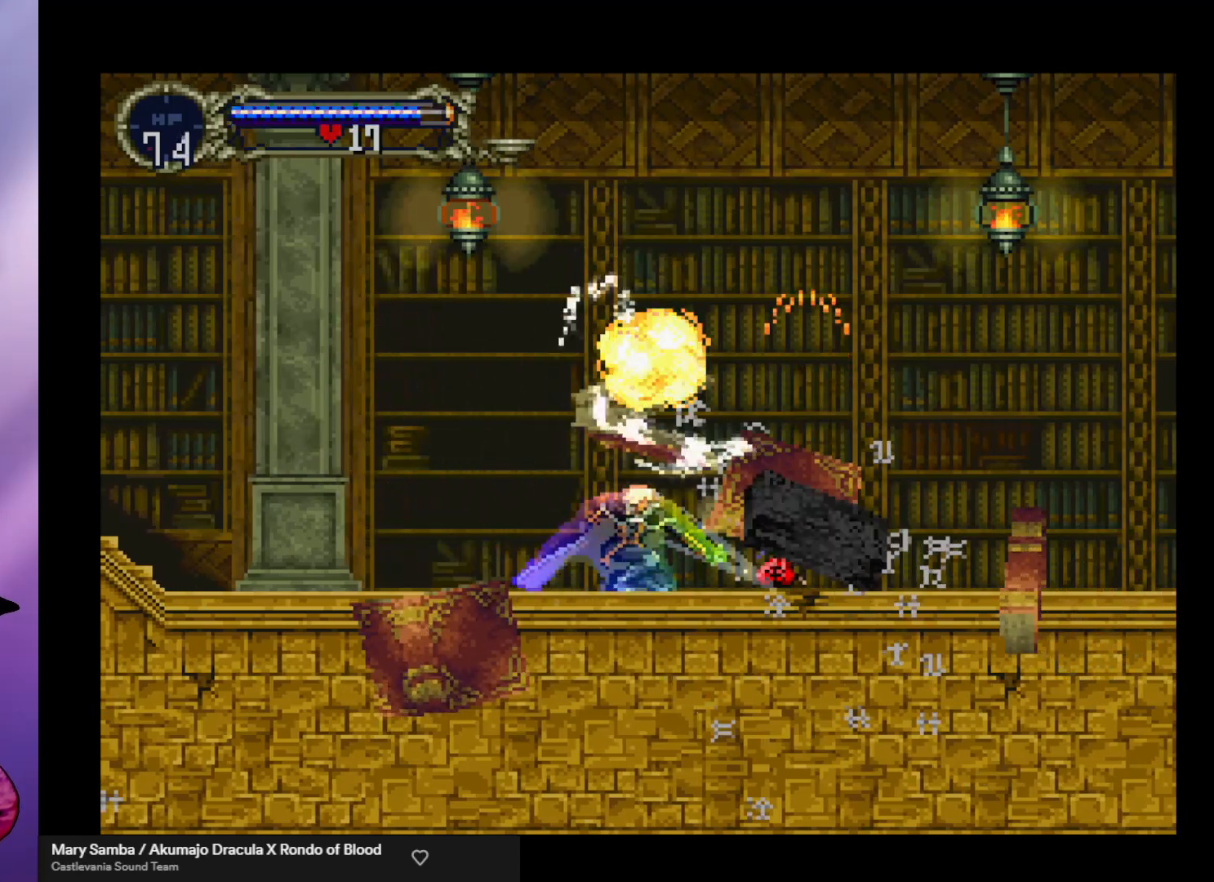
{"buttons": [], "left_stick": "right", "events": [[467, "left_stick", "right"]]}
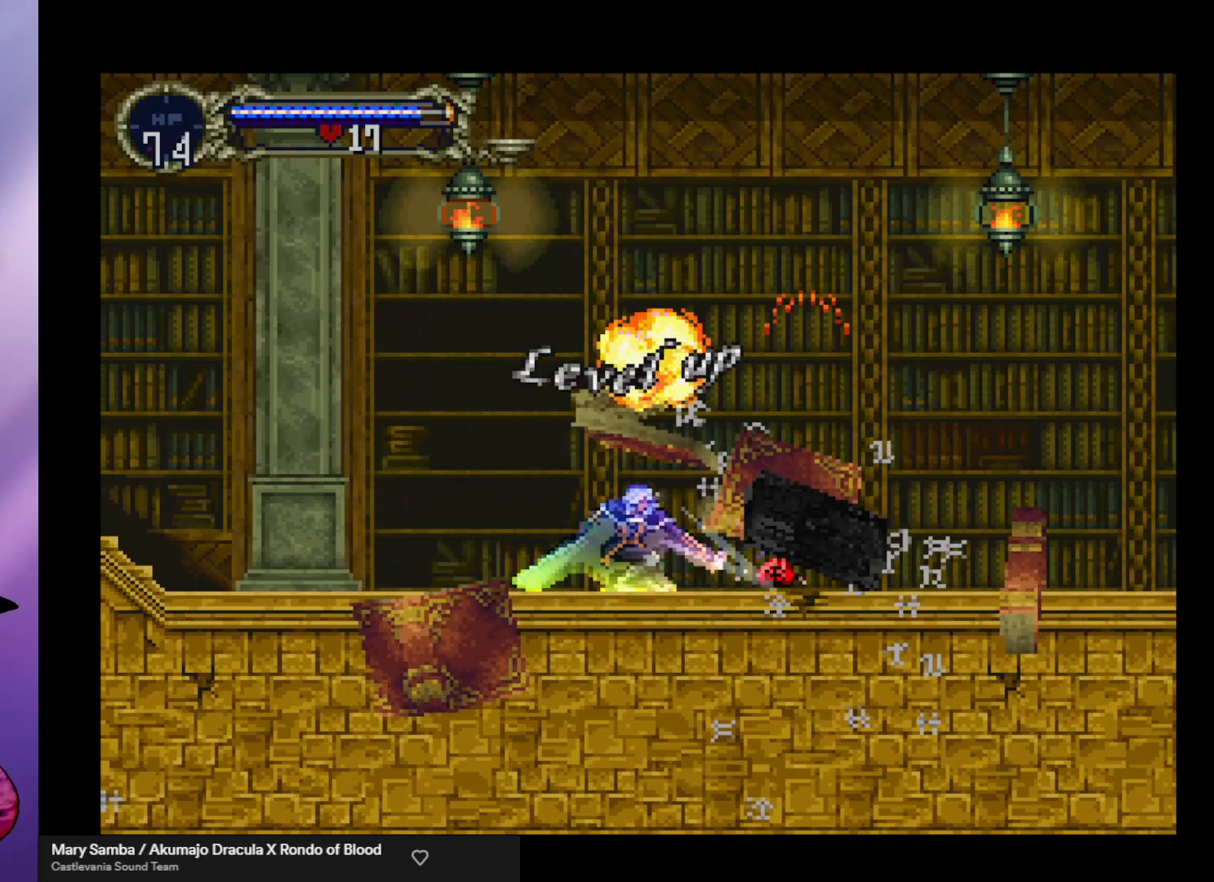
{"buttons": [], "left_stick": "right", "events": []}
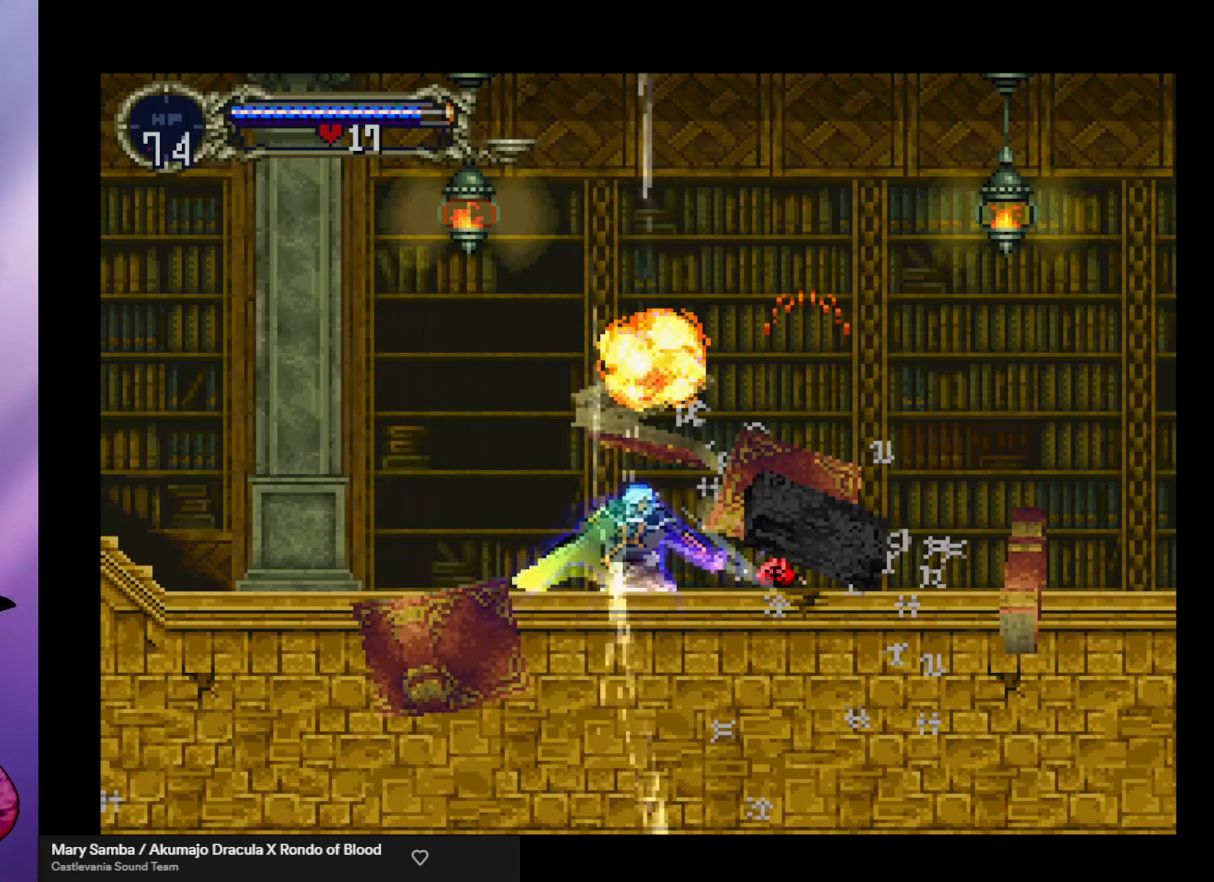
{"buttons": [], "left_stick": "right", "events": []}
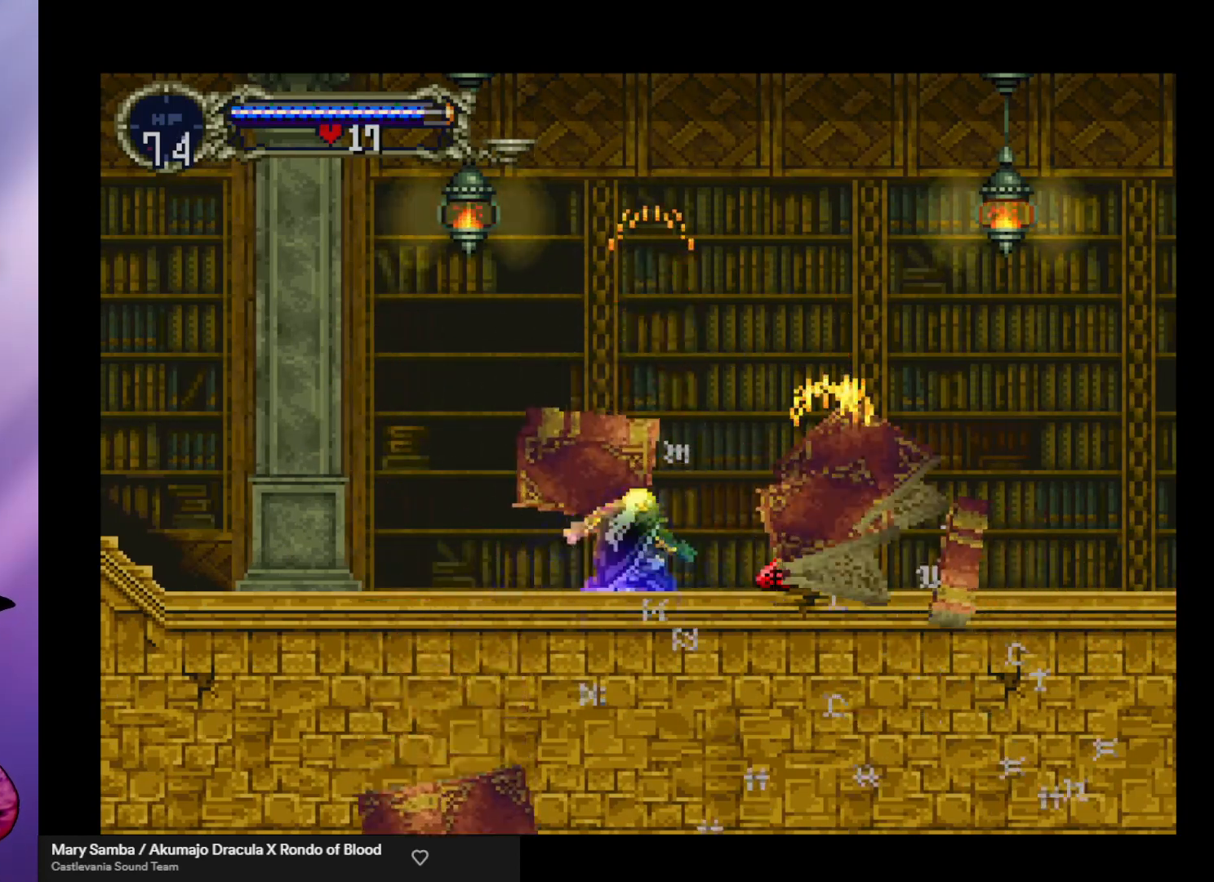
{"buttons": [], "left_stick": "down-right", "events": [[300, "left_stick", "down-right"], [333, "X", "down"], [467, "X", "up"]]}
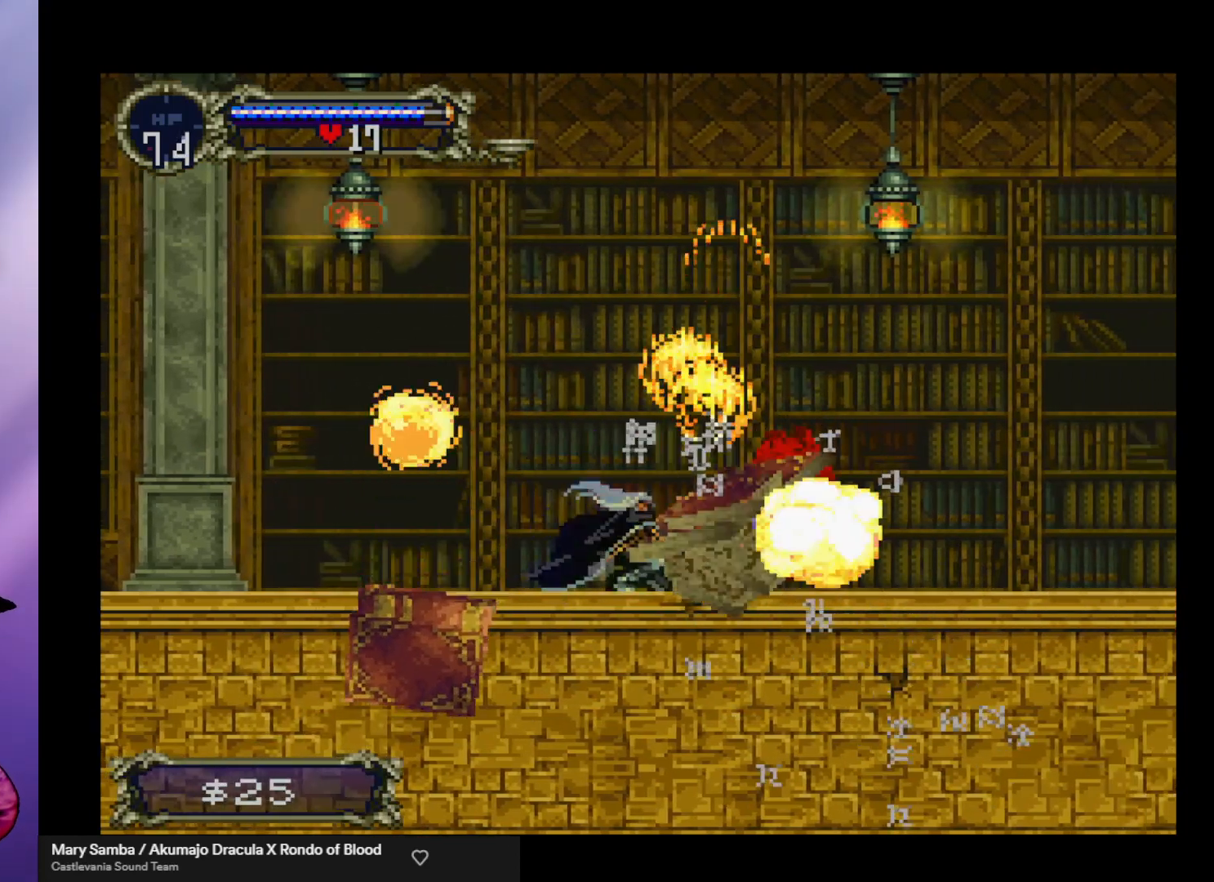
{"buttons": [], "left_stick": "right", "events": [[133, "left_stick", "center"], [300, "left_stick", "right"]]}
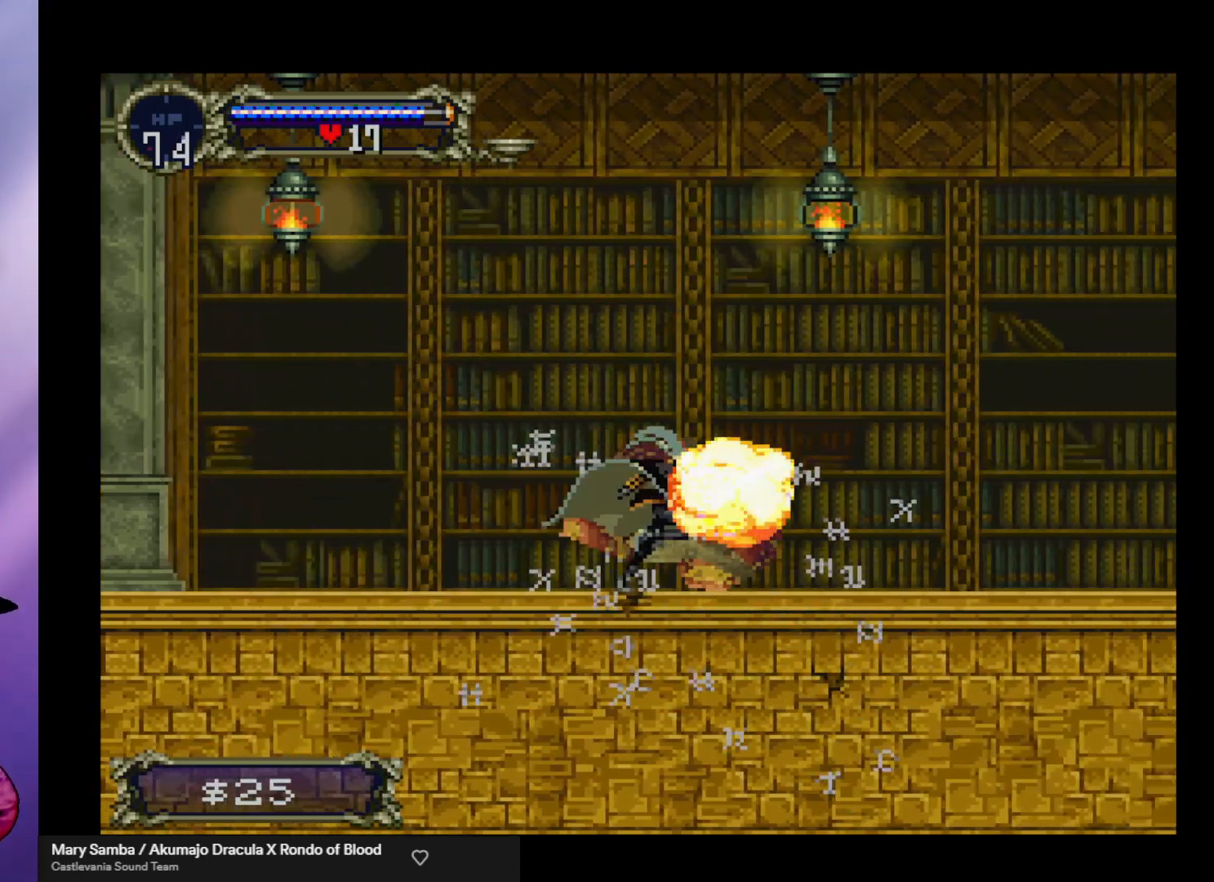
{"buttons": ["Y"], "left_stick": "center", "events": [[300, "left_stick", "center"], [333, "Y", "down"], [433, "Y", "up"], [500, "Y", "down"]]}
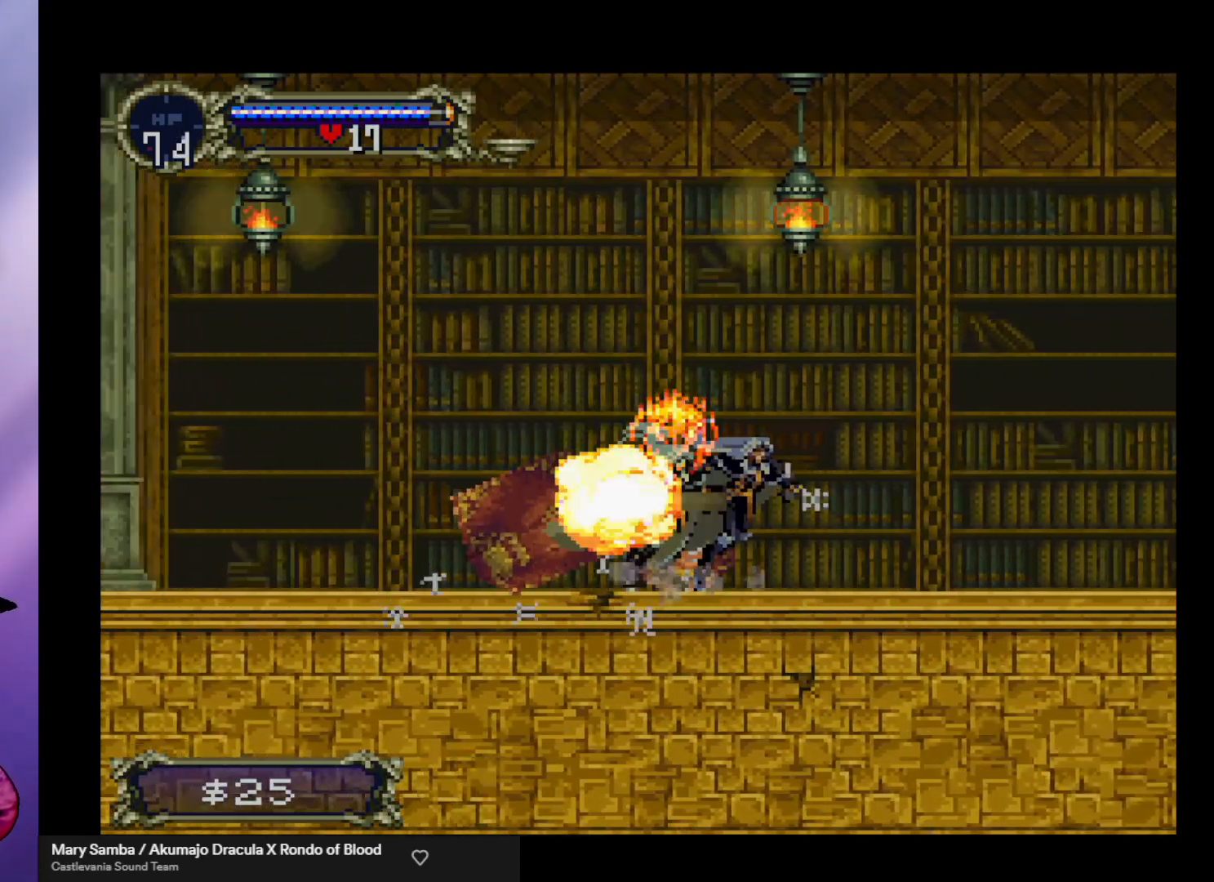
{"buttons": ["Y"], "left_stick": "center", "events": [[67, "Y", "up"], [133, "Y", "down"], [200, "Y", "up"], [267, "Y", "down"], [400, "Y", "up"], [467, "Y", "down"]]}